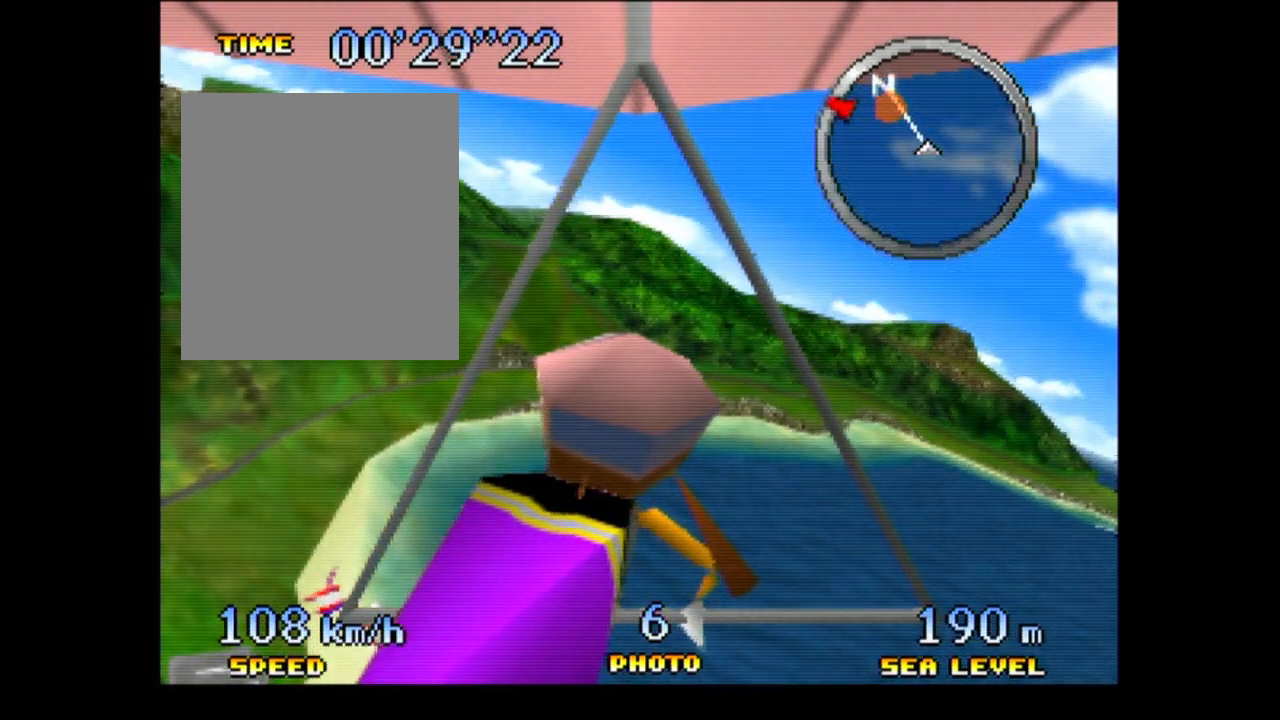
Gameplay with a controller (Nintendo layout); each line is a JSON object with the inputs held at the frame after it. "button_events" lists button changes between this image and that frame as [ms after this image, input, new state], when the widget could be followed in between (sticks are given only as held states). Not read: L3 R3.
{"buttons": [], "left_stick": "left", "button_events": []}
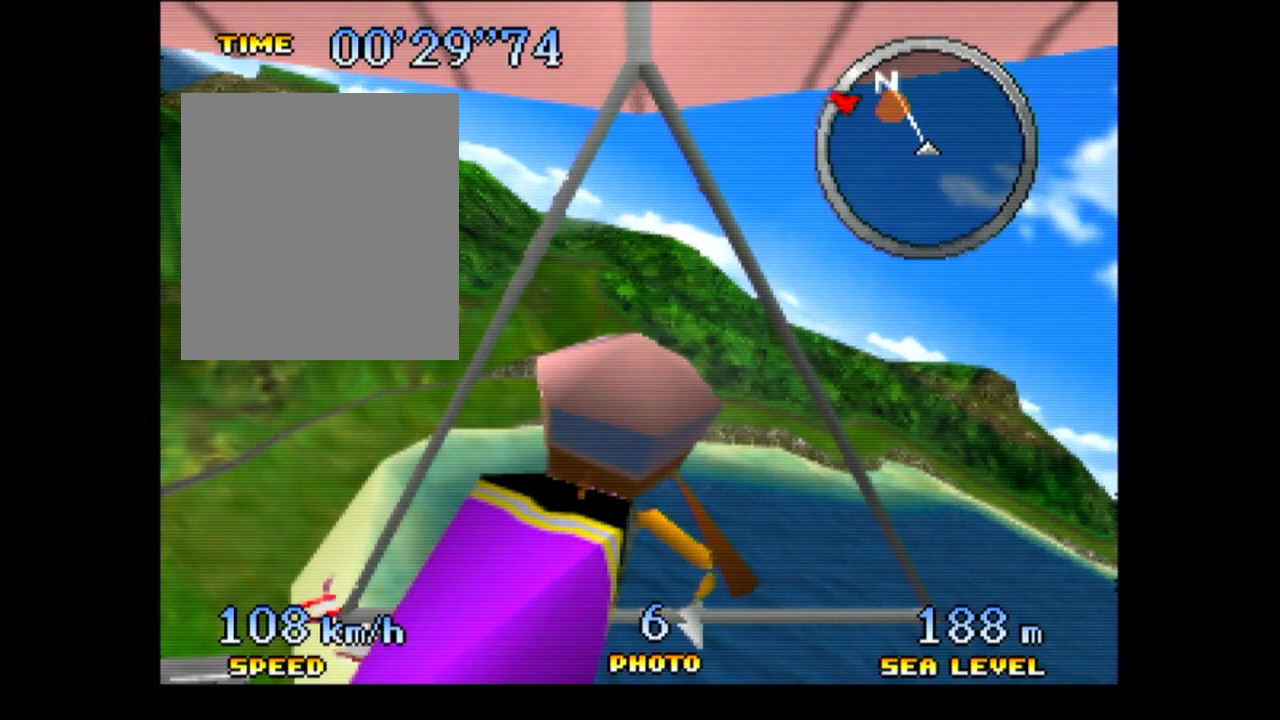
{"buttons": [], "left_stick": "left", "button_events": []}
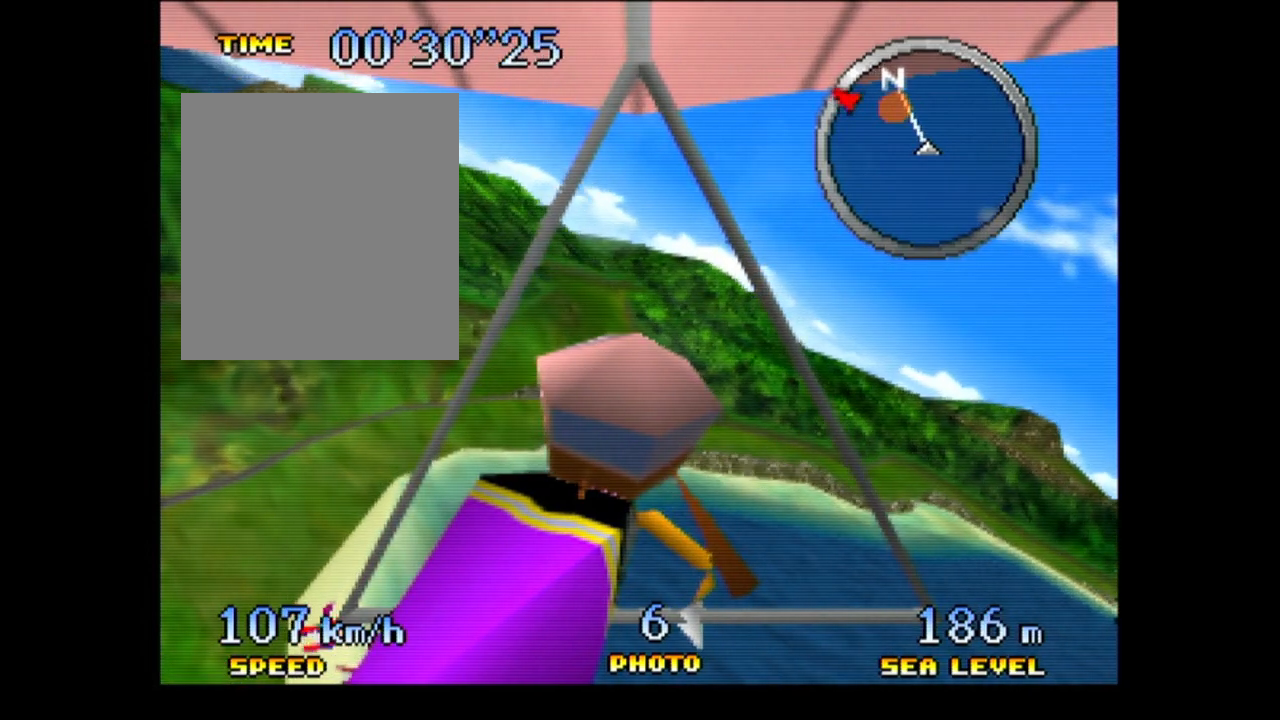
{"buttons": [], "left_stick": "left", "button_events": []}
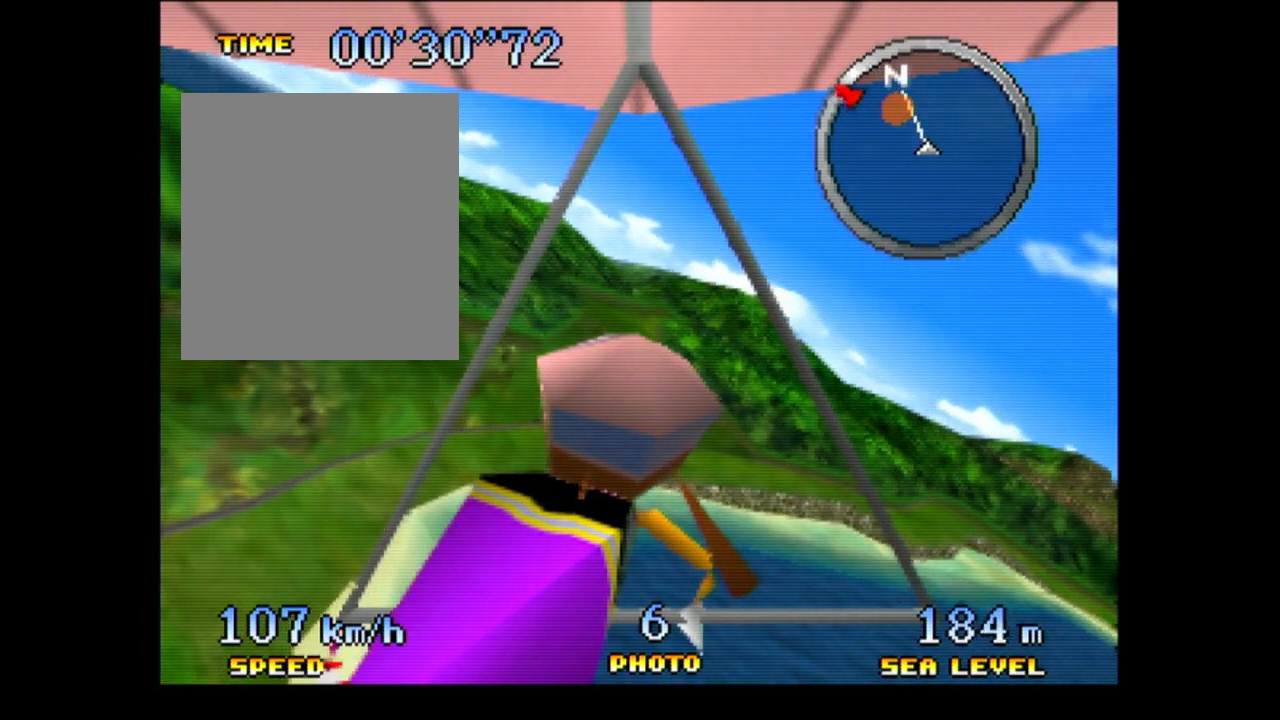
{"buttons": [], "left_stick": "left", "button_events": []}
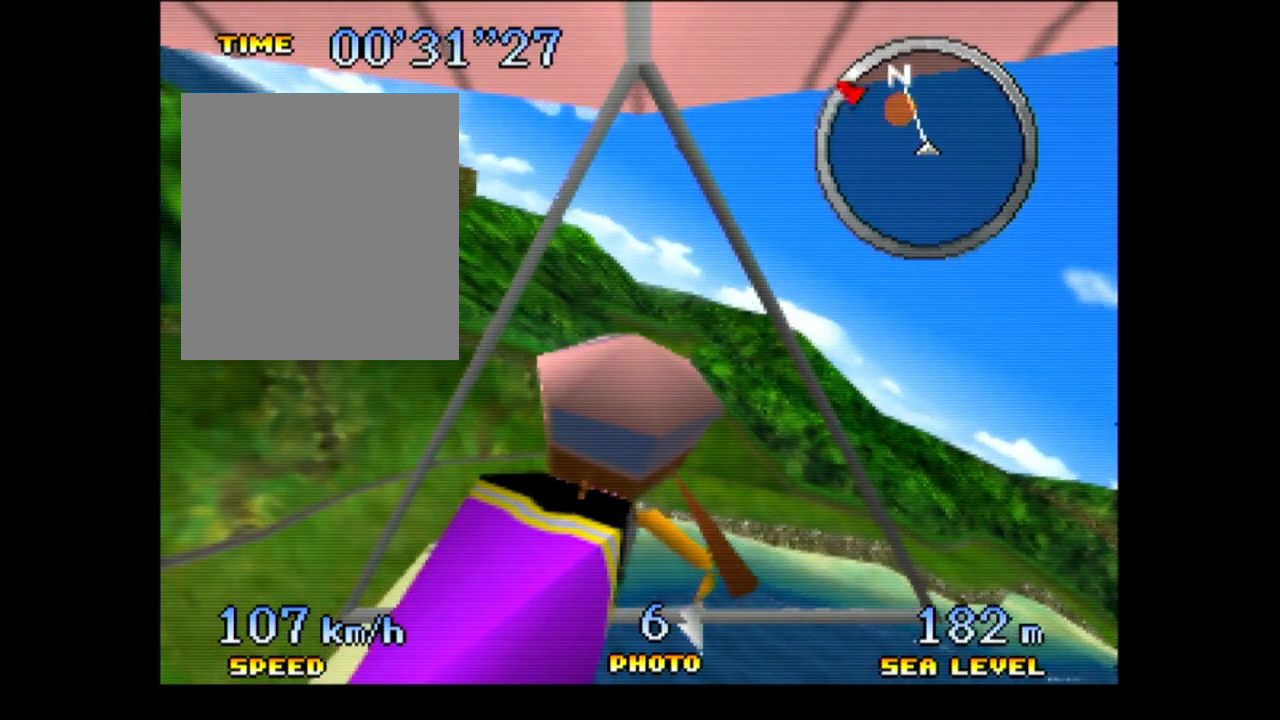
{"buttons": [], "left_stick": "left", "button_events": []}
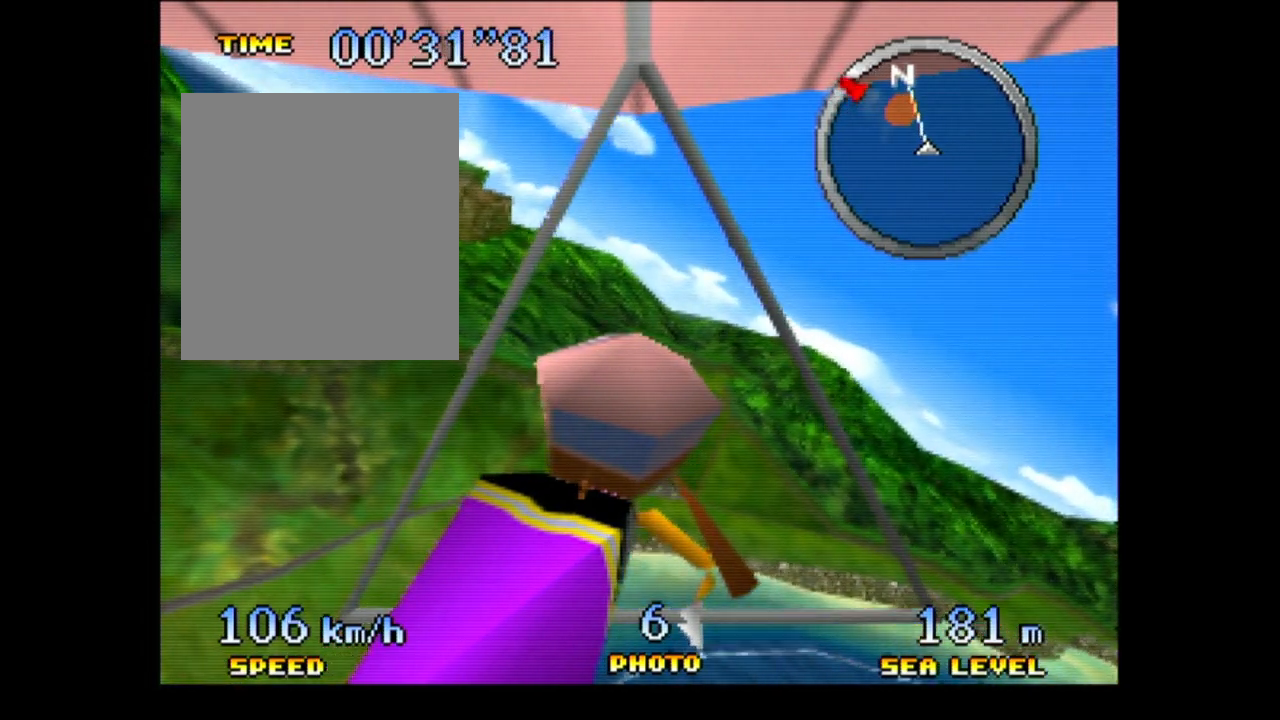
{"buttons": [], "left_stick": "left", "button_events": []}
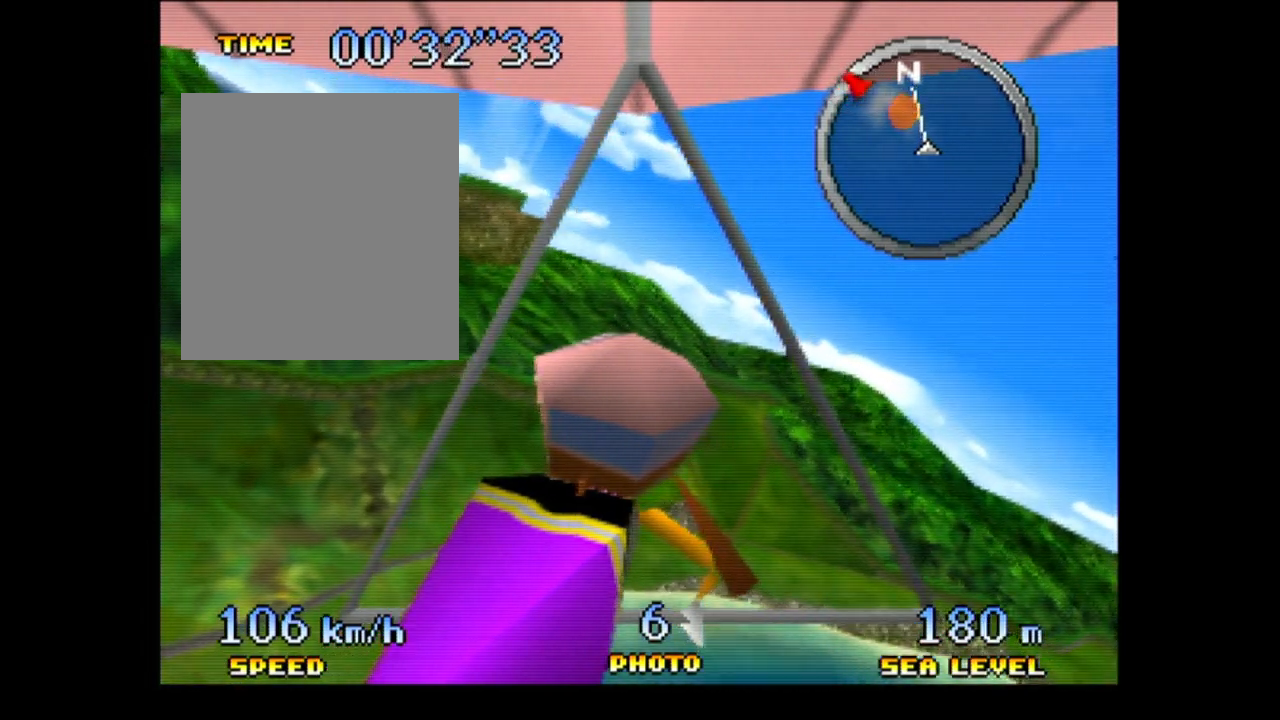
{"buttons": [], "left_stick": "left", "button_events": []}
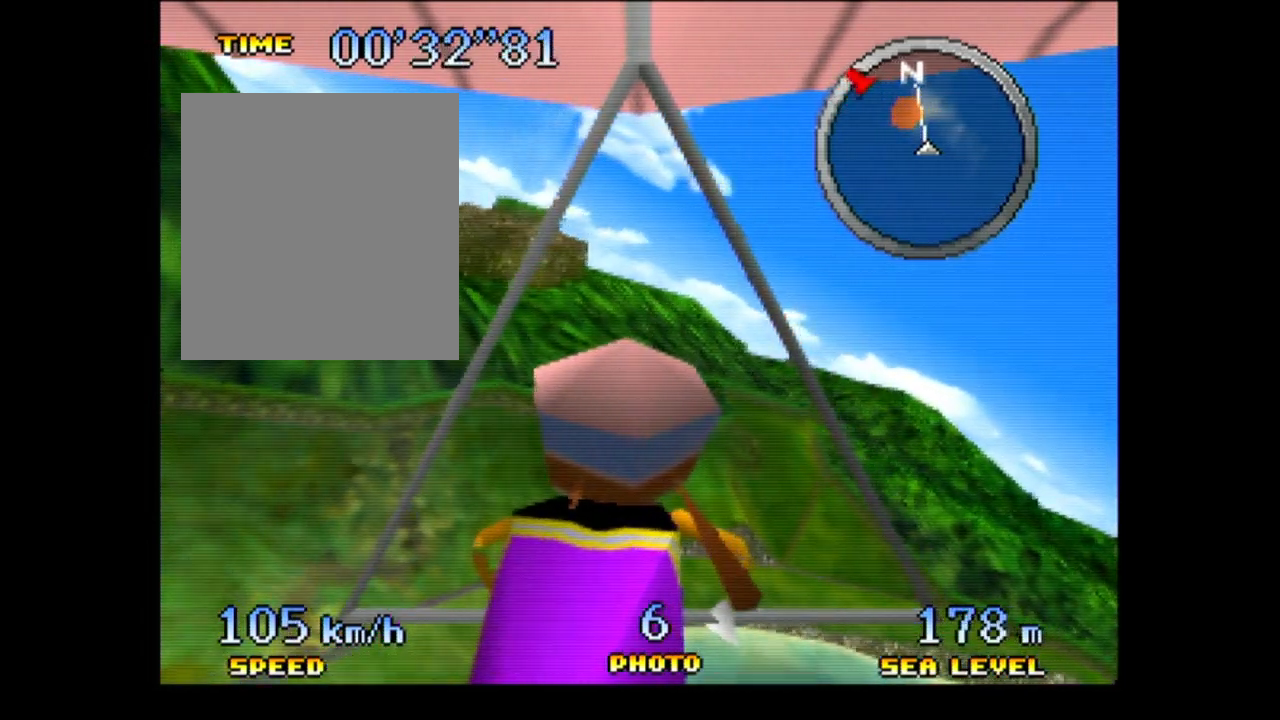
{"buttons": [], "left_stick": "left", "button_events": []}
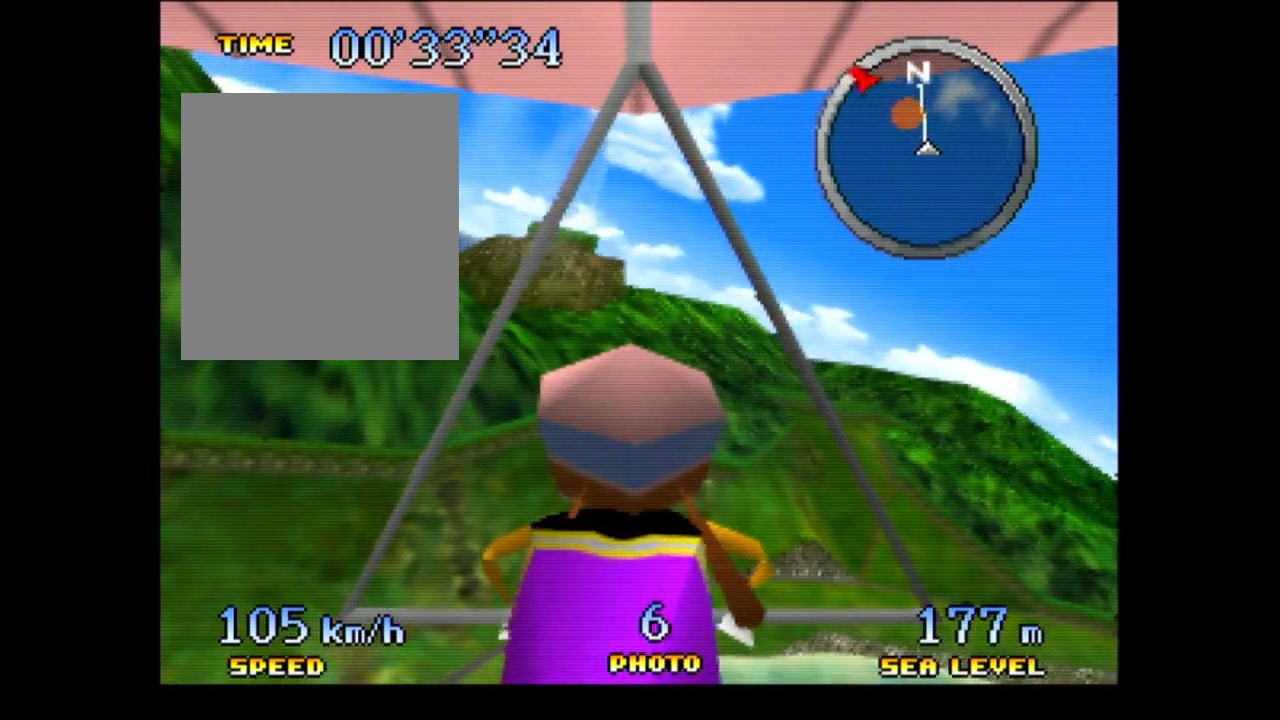
{"buttons": [], "left_stick": "left", "button_events": []}
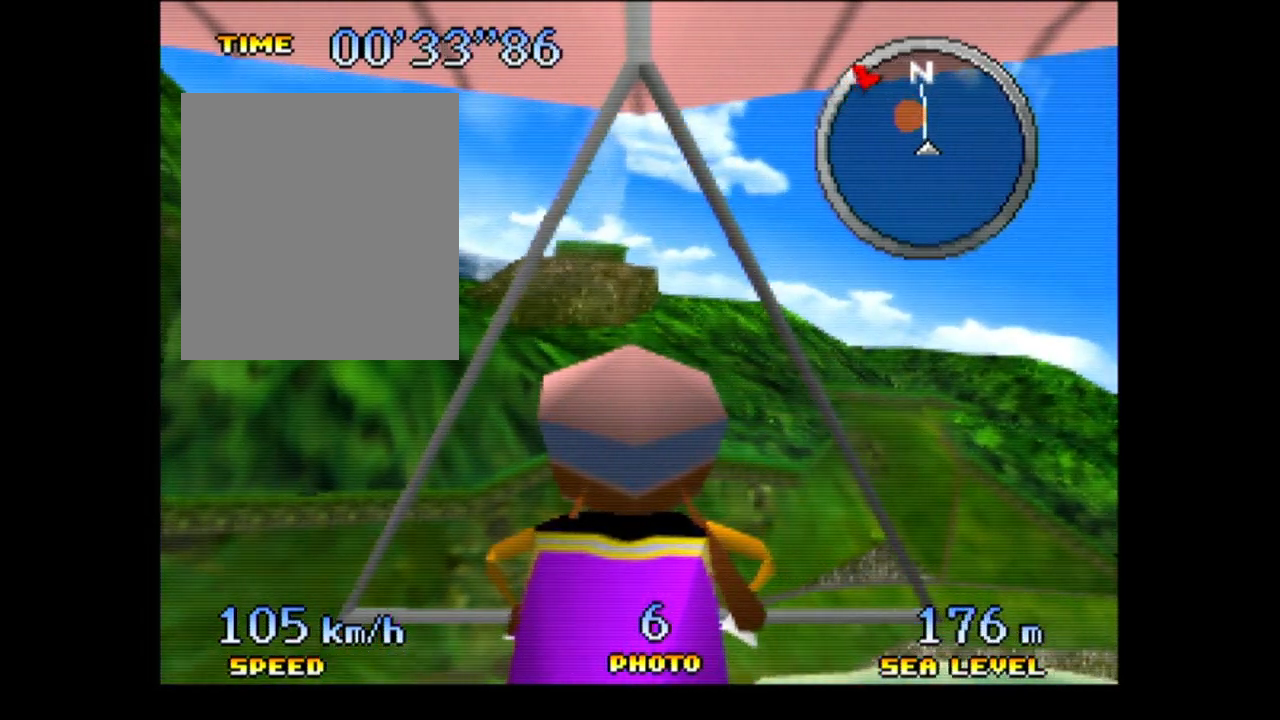
{"buttons": ["R1"], "left_stick": "left", "button_events": [[367, "R1", "down"]]}
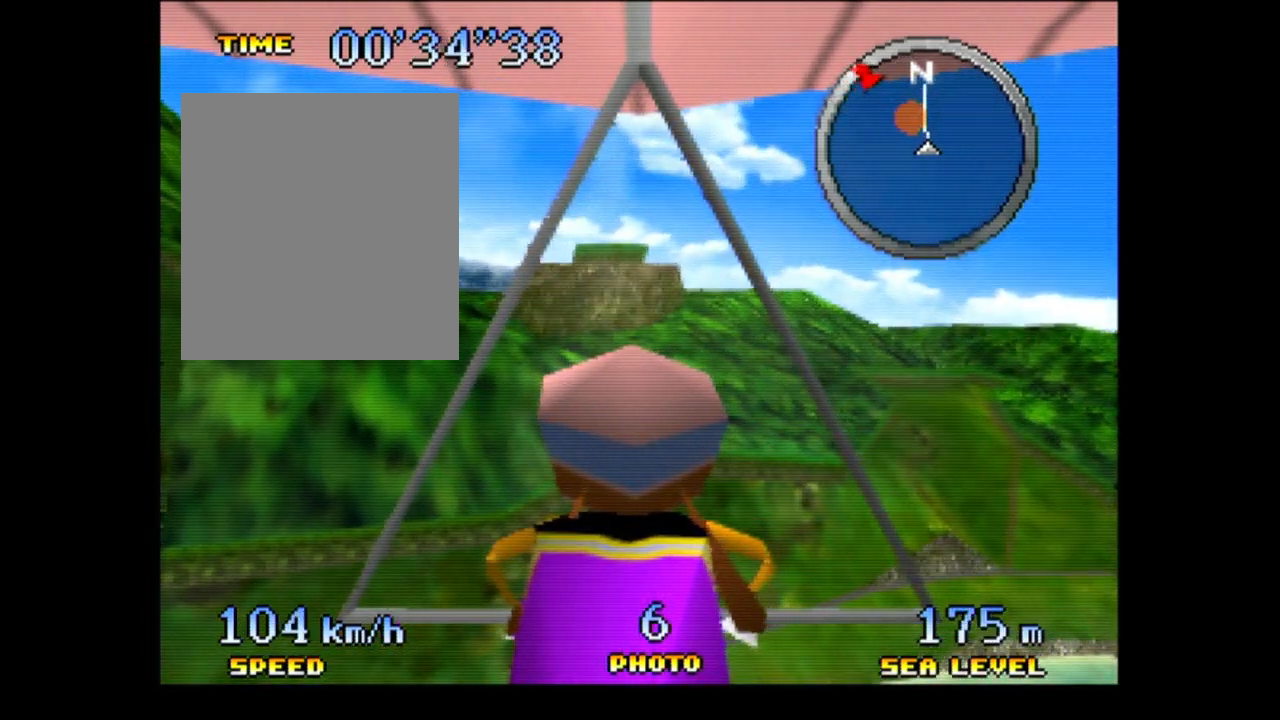
{"buttons": [], "left_stick": "left", "button_events": [[117, "R1", "up"]]}
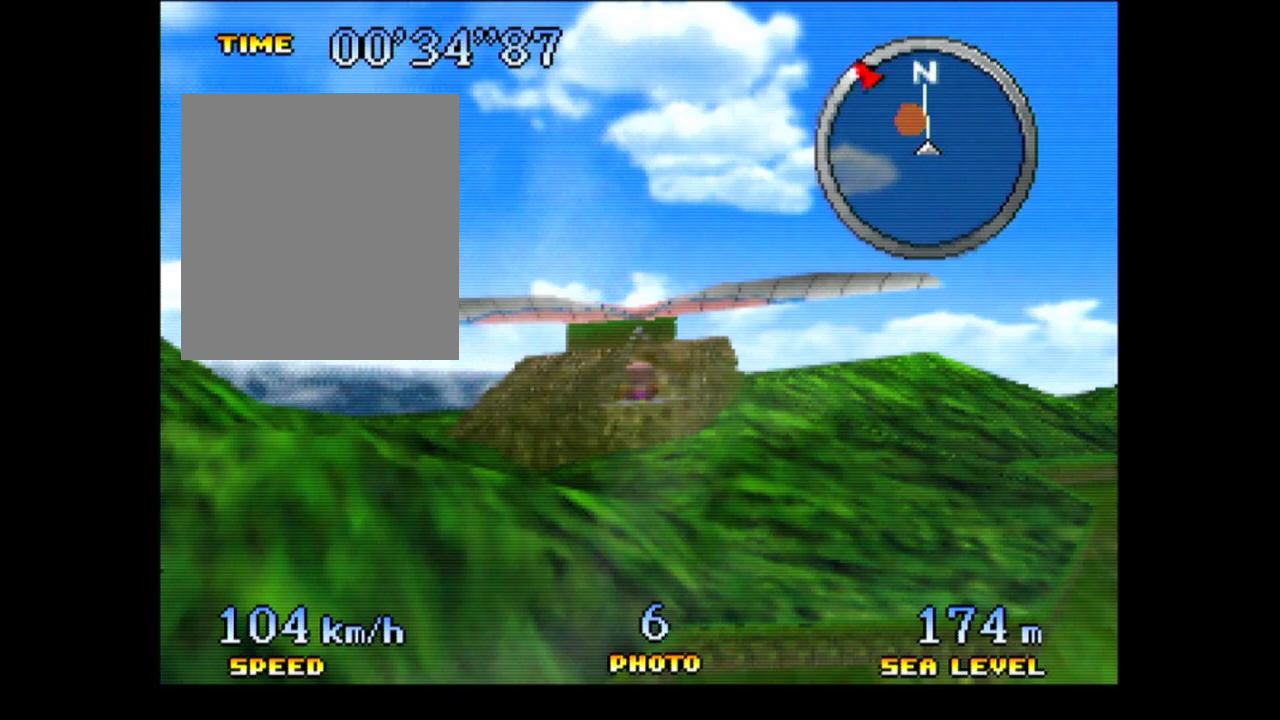
{"buttons": [], "left_stick": "left", "button_events": []}
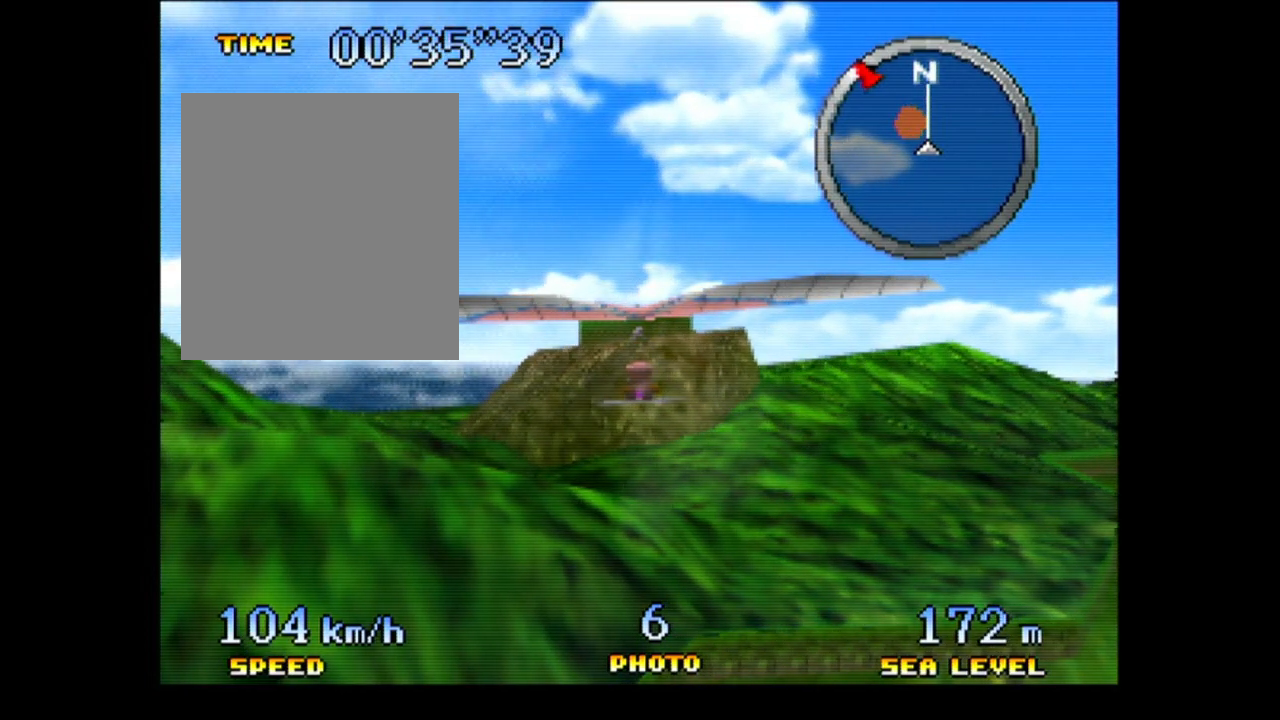
{"buttons": [], "left_stick": "left", "button_events": []}
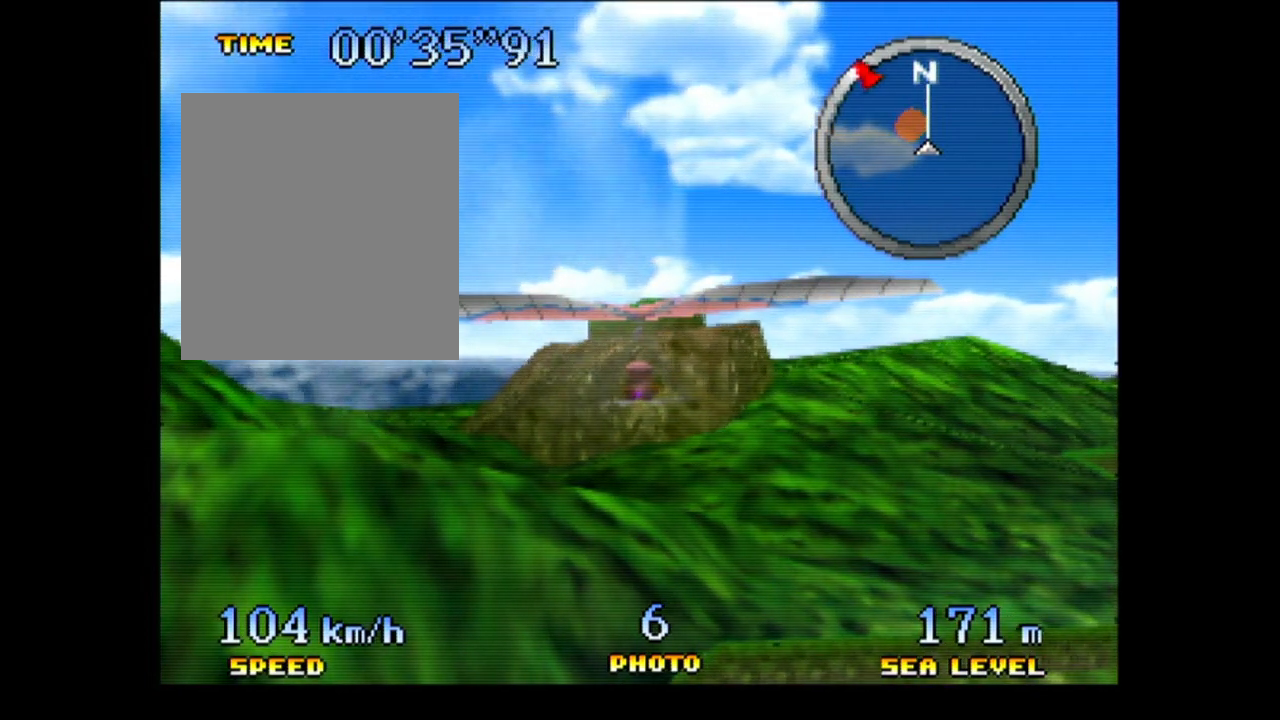
{"buttons": [], "left_stick": "left", "button_events": []}
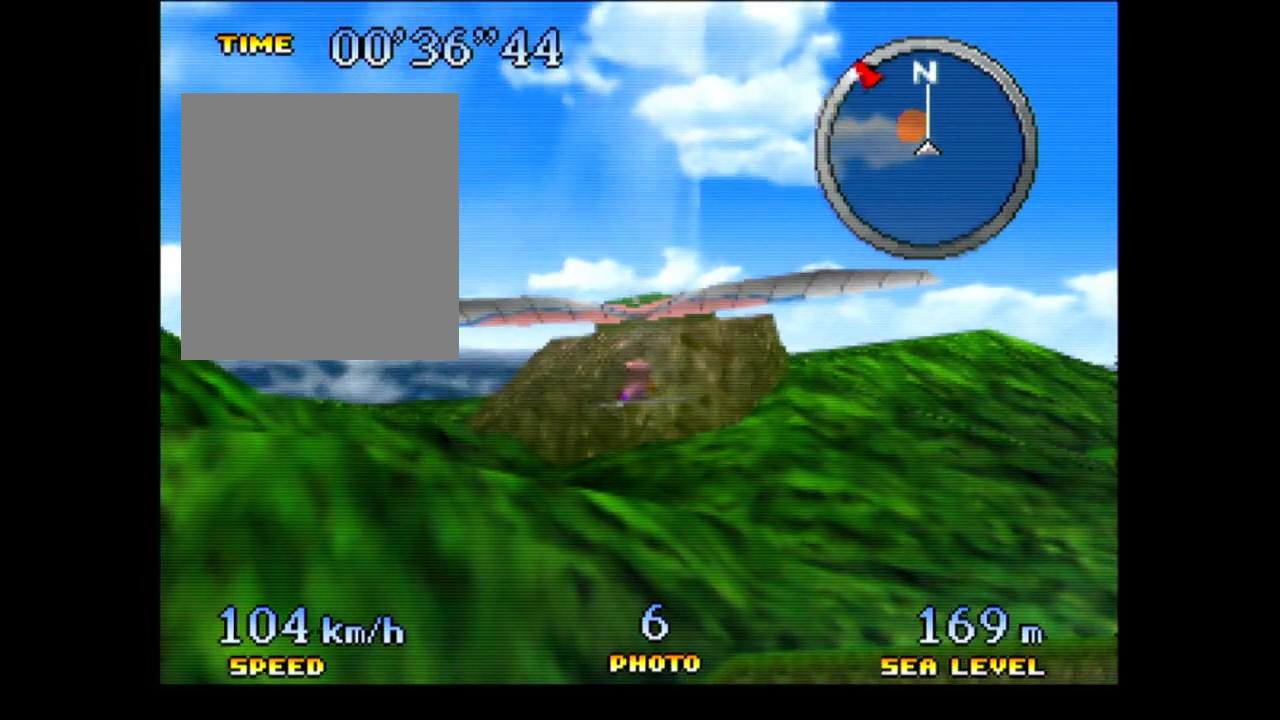
{"buttons": [], "left_stick": "left", "button_events": []}
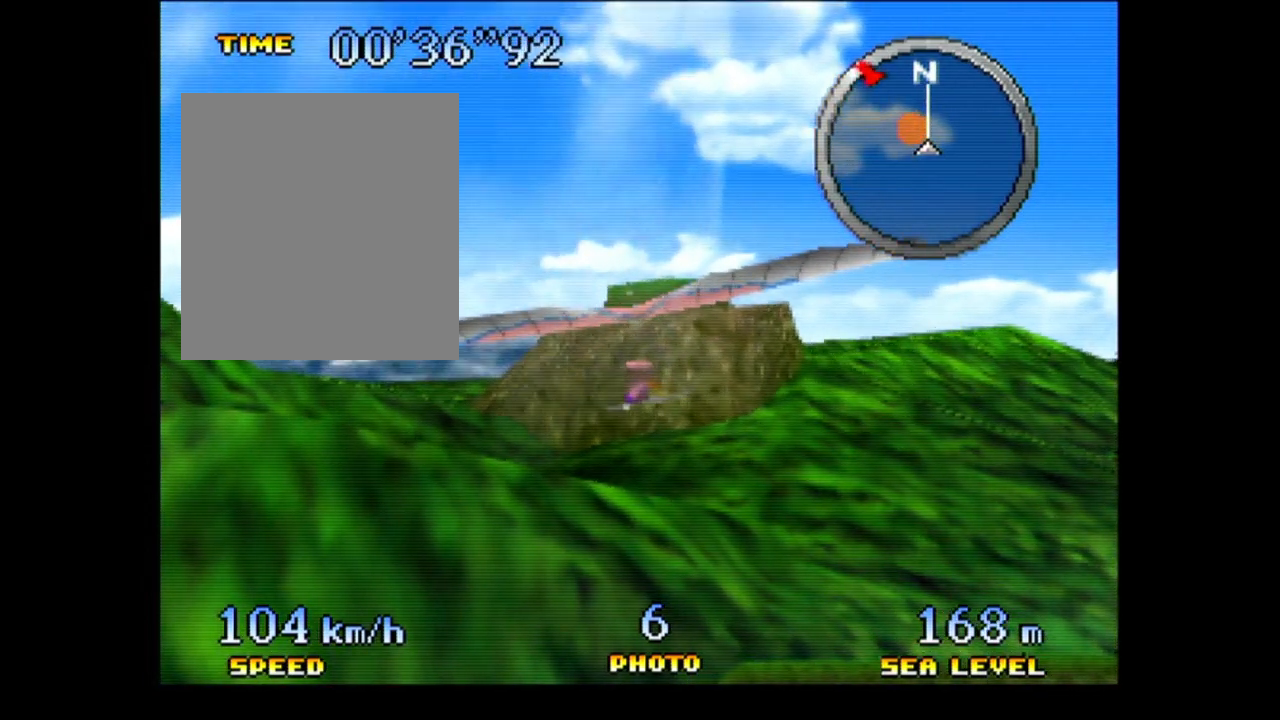
{"buttons": [], "left_stick": "left", "button_events": []}
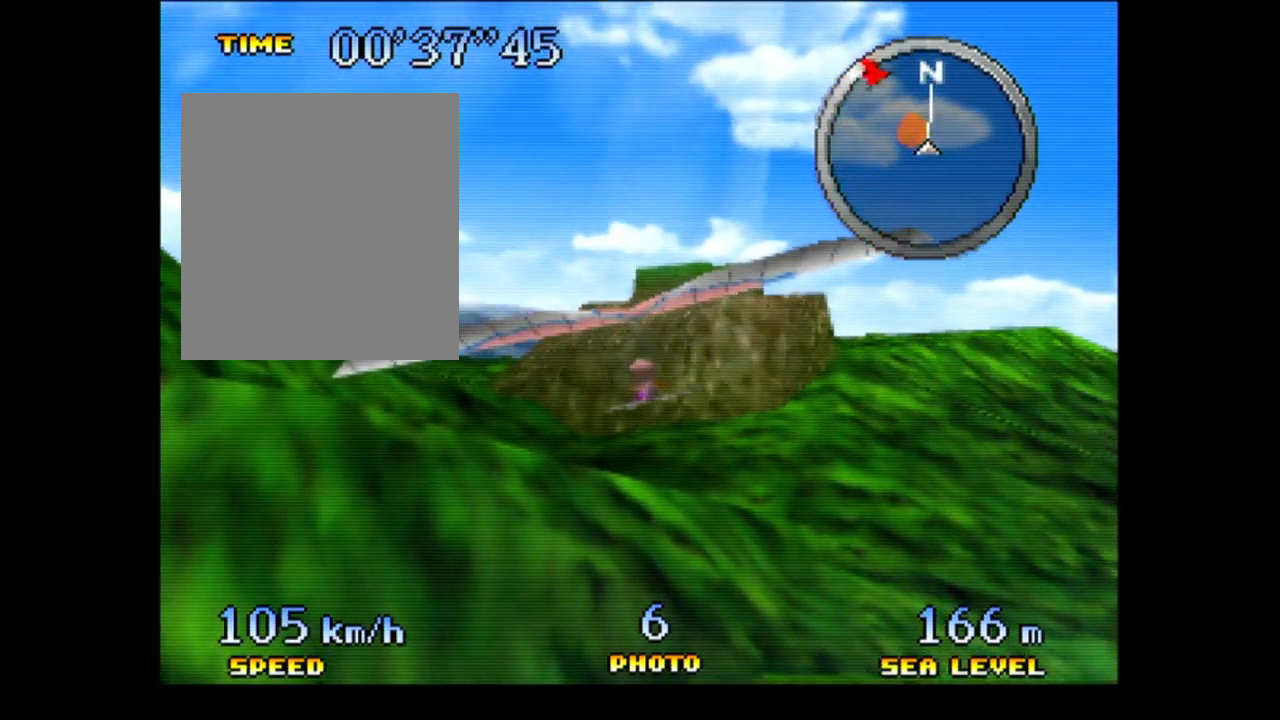
{"buttons": [], "left_stick": "left", "button_events": []}
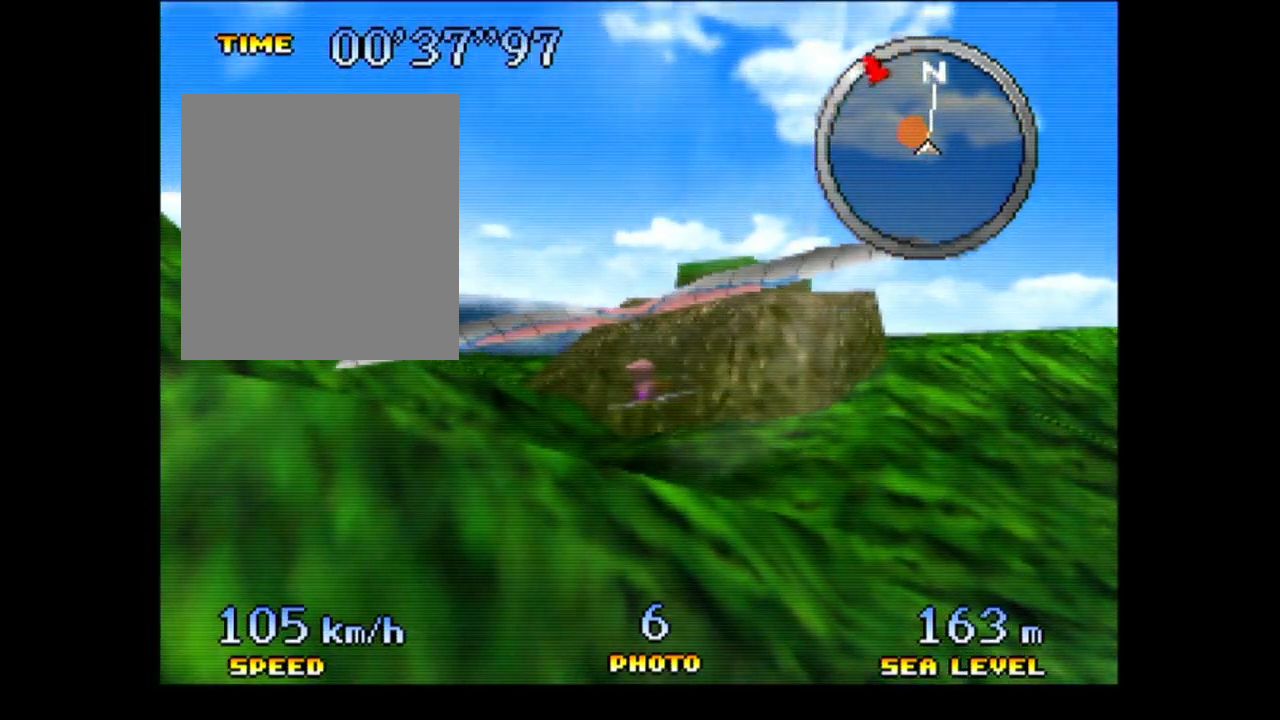
{"buttons": [], "left_stick": "left", "button_events": []}
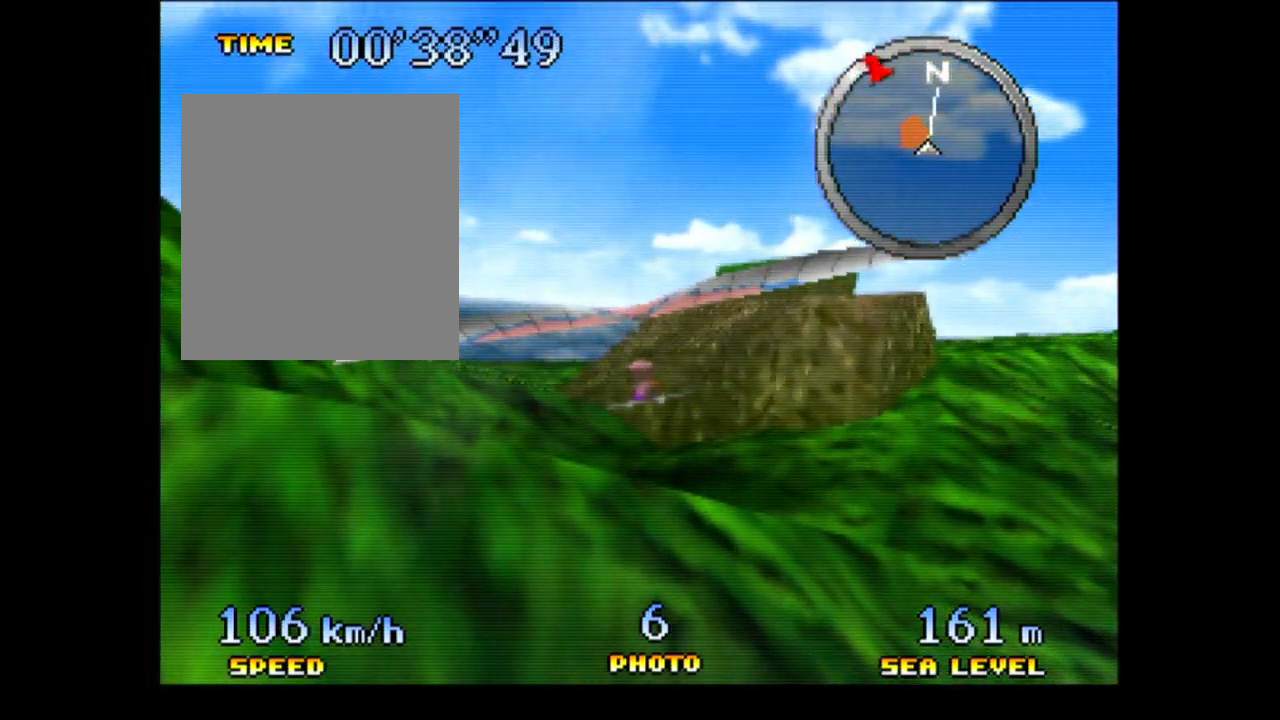
{"buttons": [], "left_stick": "left", "button_events": []}